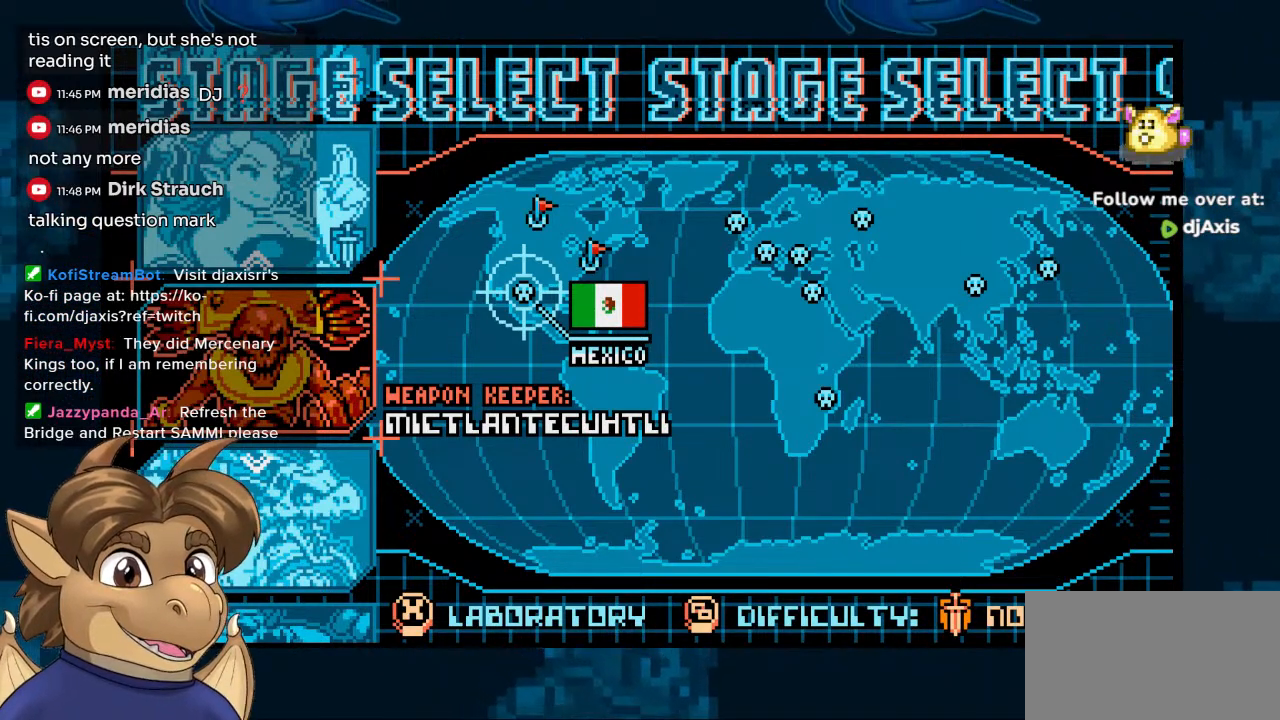
Gameplay with a controller (Nintendo layout); each line is a JSON object with the inputs held at the frame after it. "events" lists button and stick changes between this image and that frame as [ms after this image, input, new state], when the widget could be followed in between. Not read: L1 L2 L3 R2 R3.
{"buttons": [], "left_stick": "center", "right_stick": "center", "events": [[183, "Y", "down"], [417, "Y", "up"]]}
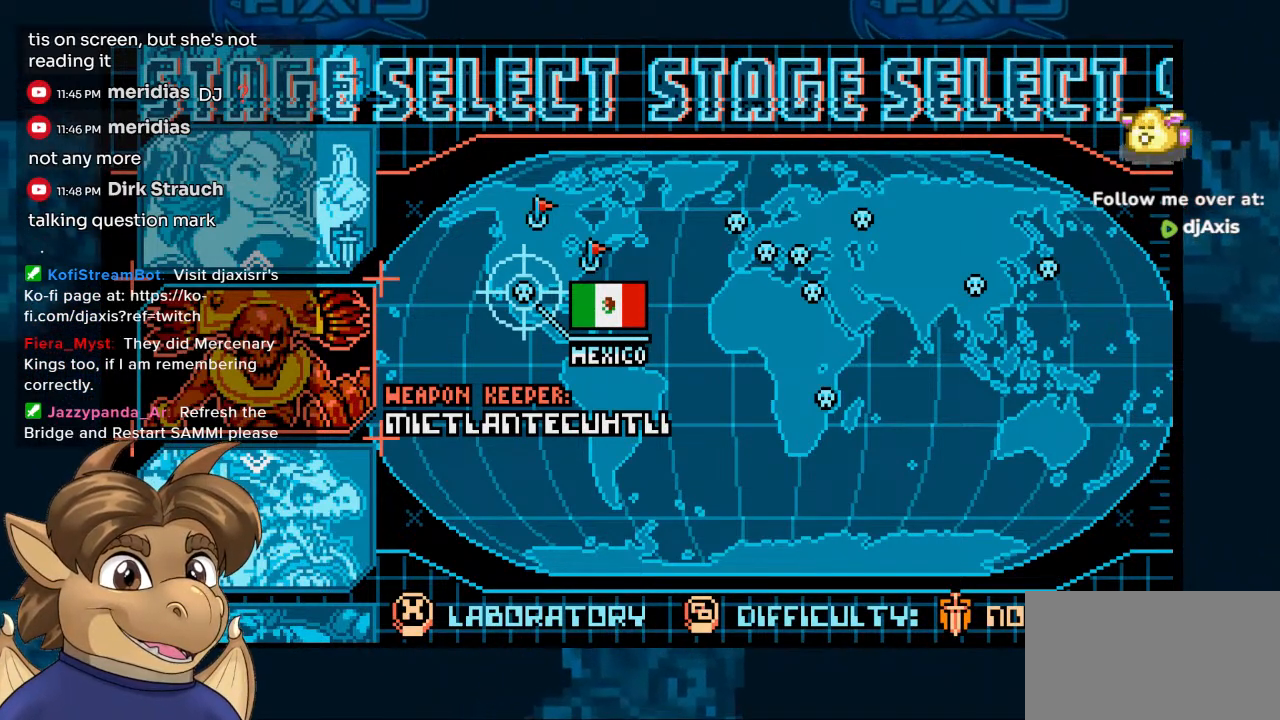
{"buttons": [], "left_stick": "center", "right_stick": "center", "events": []}
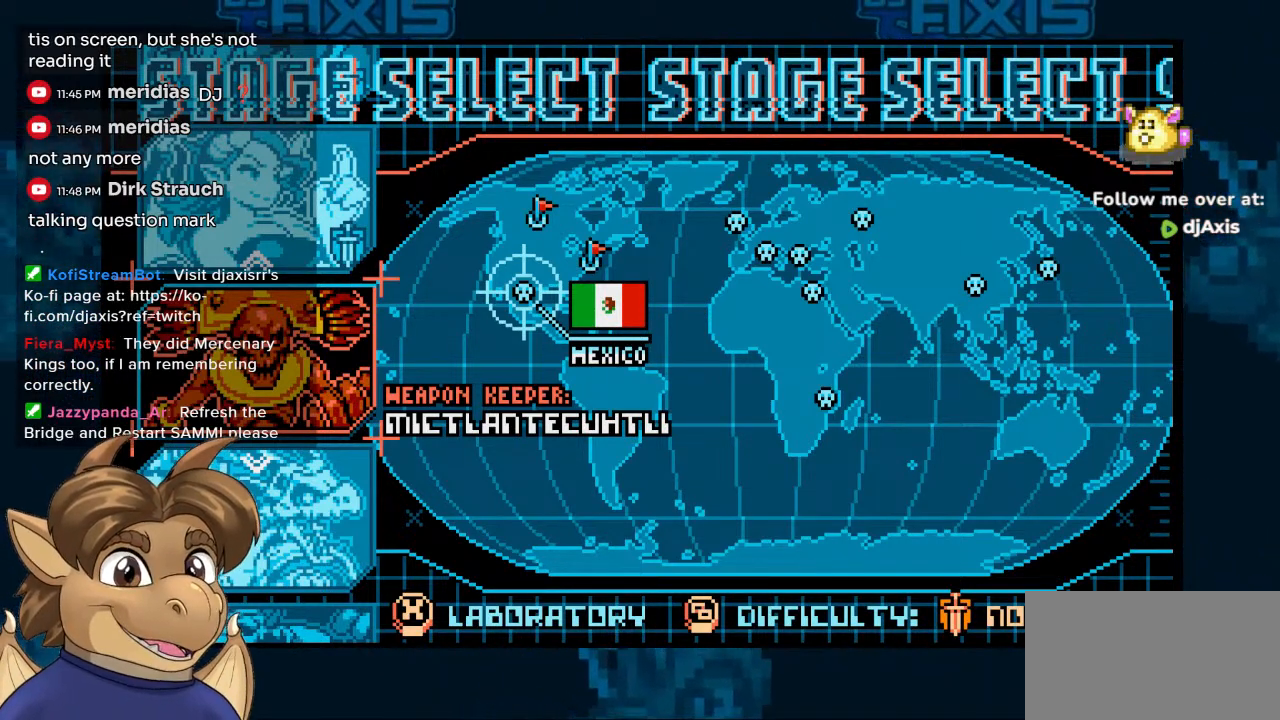
{"buttons": [], "left_stick": "center", "right_stick": "center", "events": []}
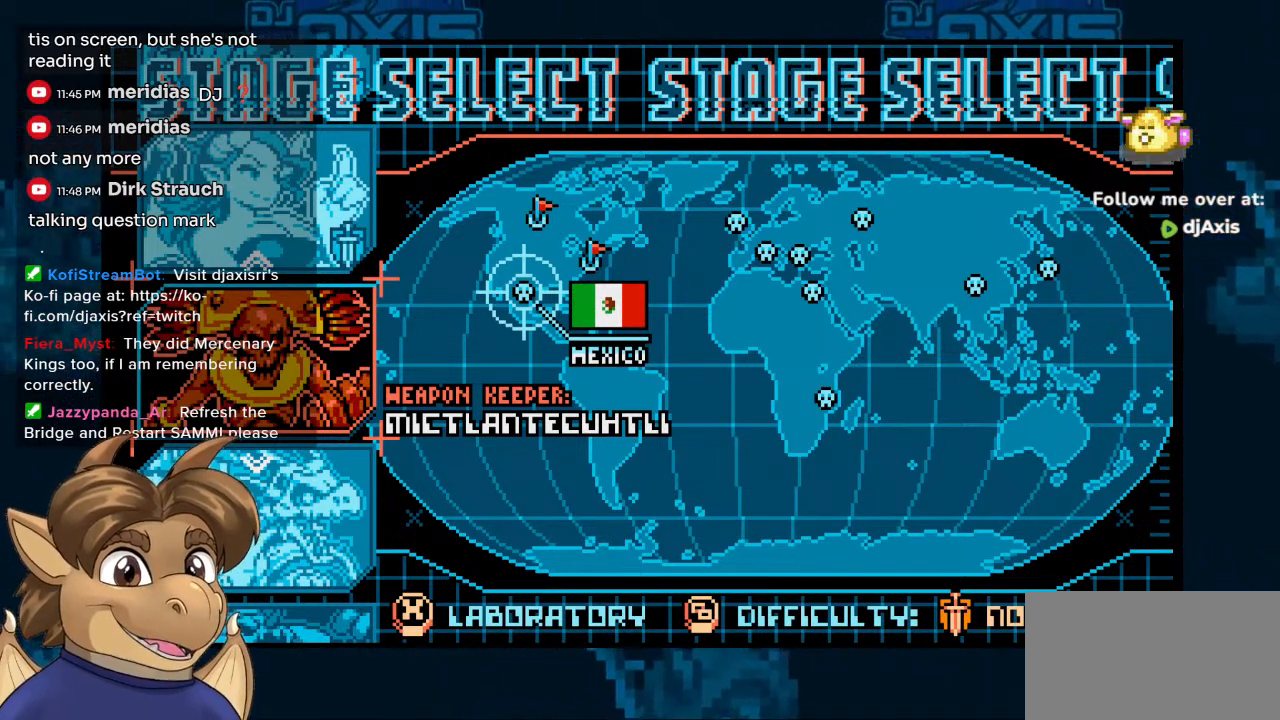
{"buttons": [], "left_stick": "center", "right_stick": "center", "events": []}
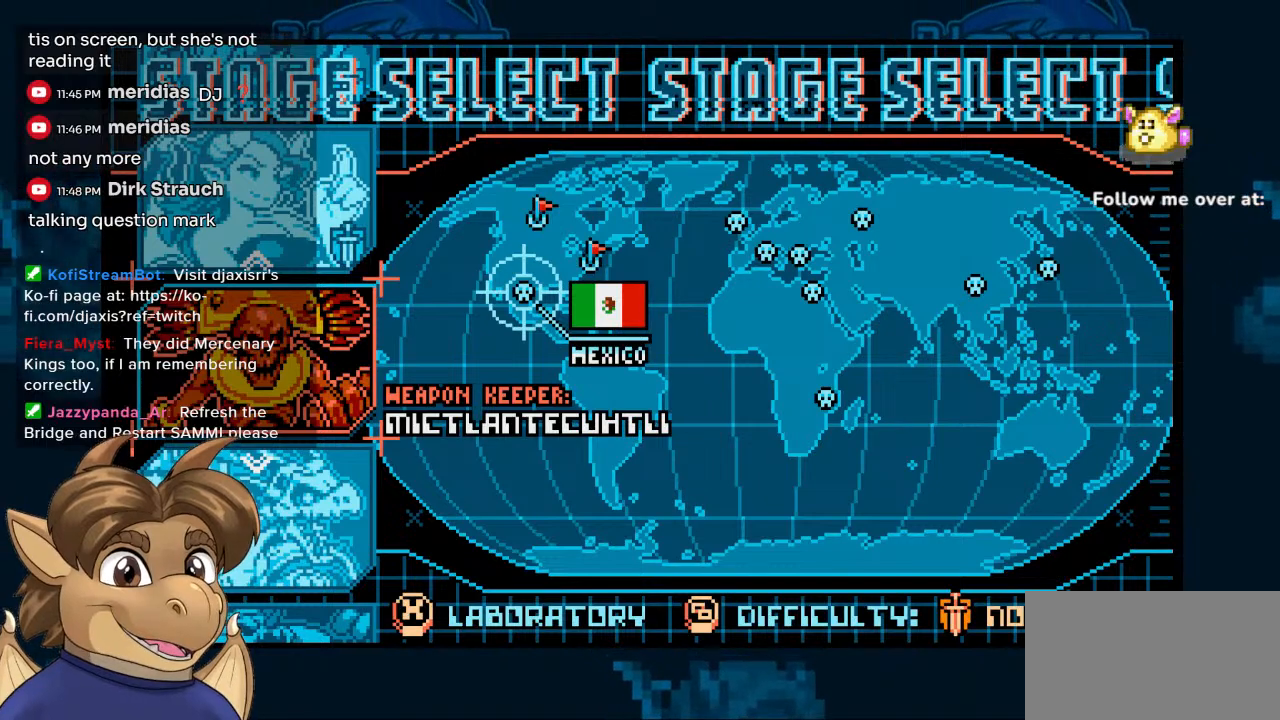
{"buttons": [], "left_stick": "center", "right_stick": "center", "events": []}
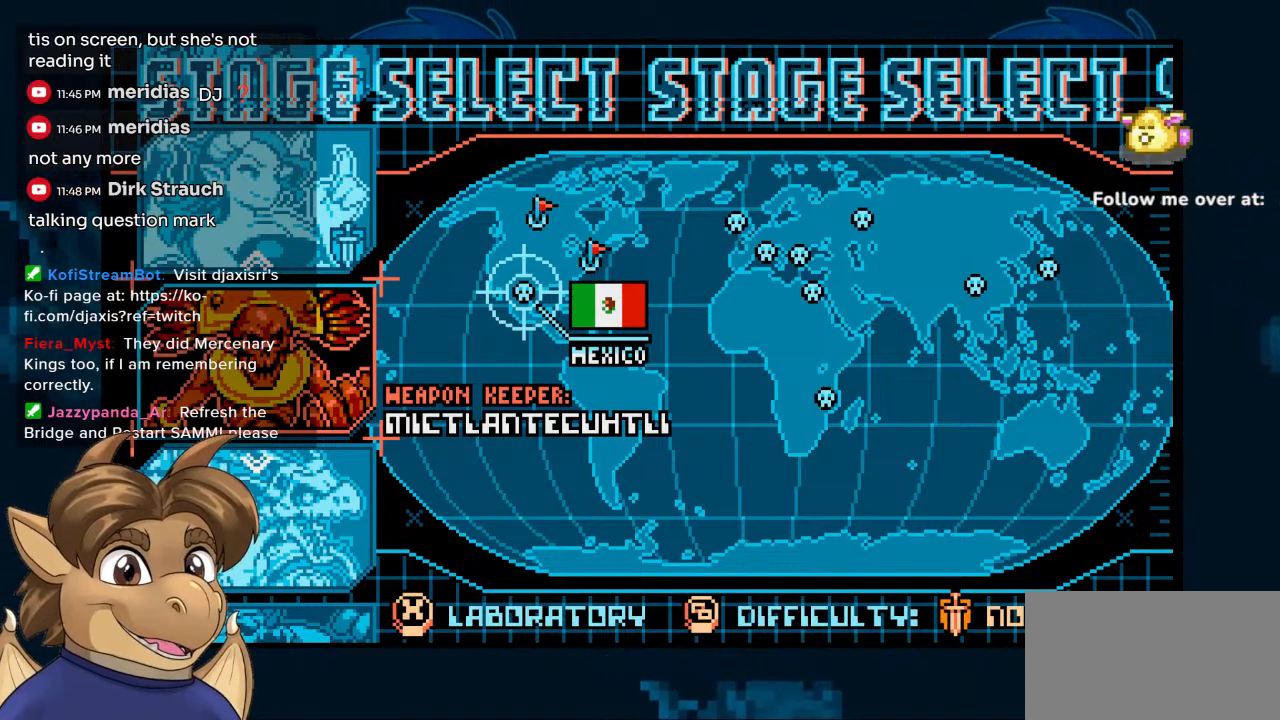
{"buttons": [], "left_stick": "center", "right_stick": "center", "events": []}
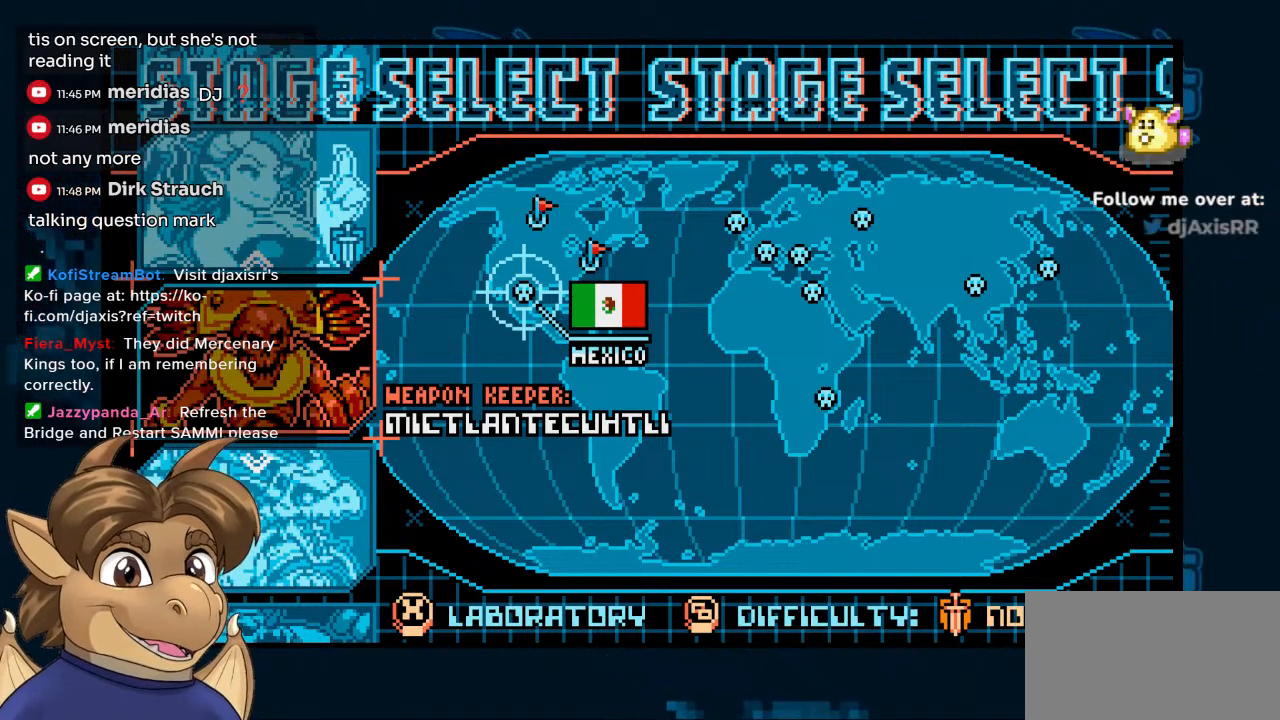
{"buttons": [], "left_stick": "center", "right_stick": "center", "events": []}
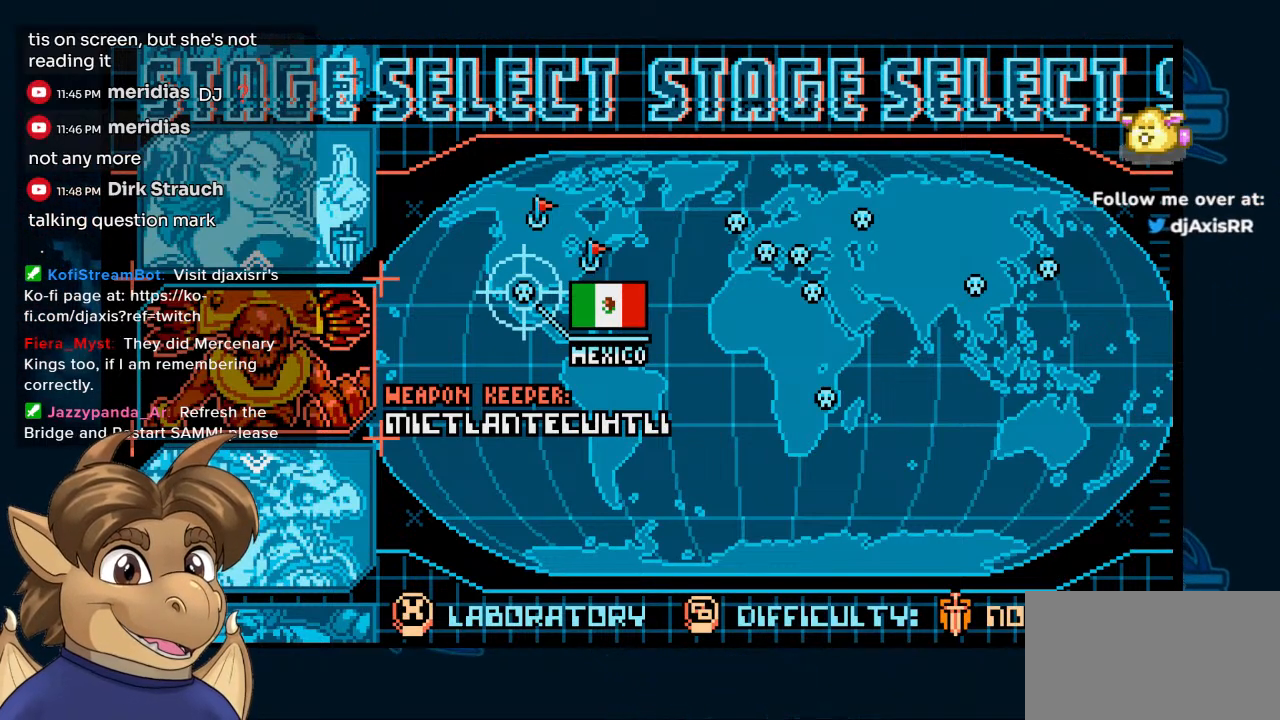
{"buttons": [], "left_stick": "center", "right_stick": "center", "events": []}
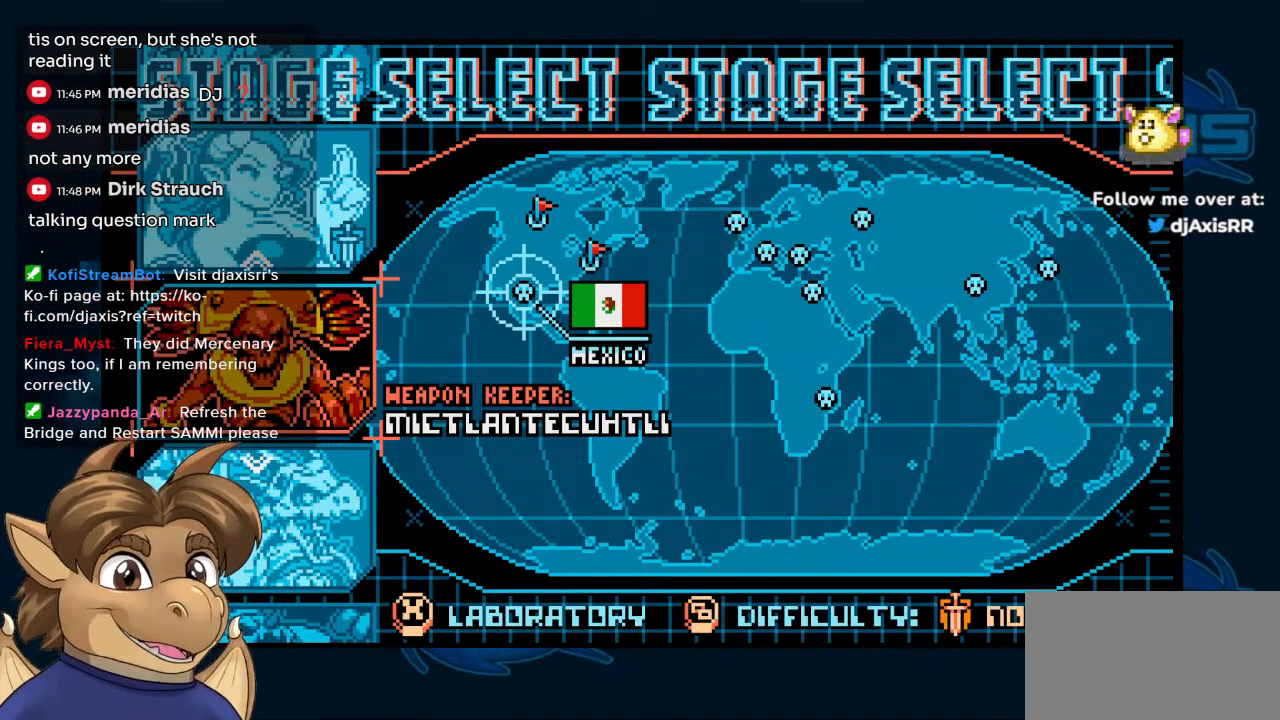
{"buttons": [], "left_stick": "center", "right_stick": "center", "events": []}
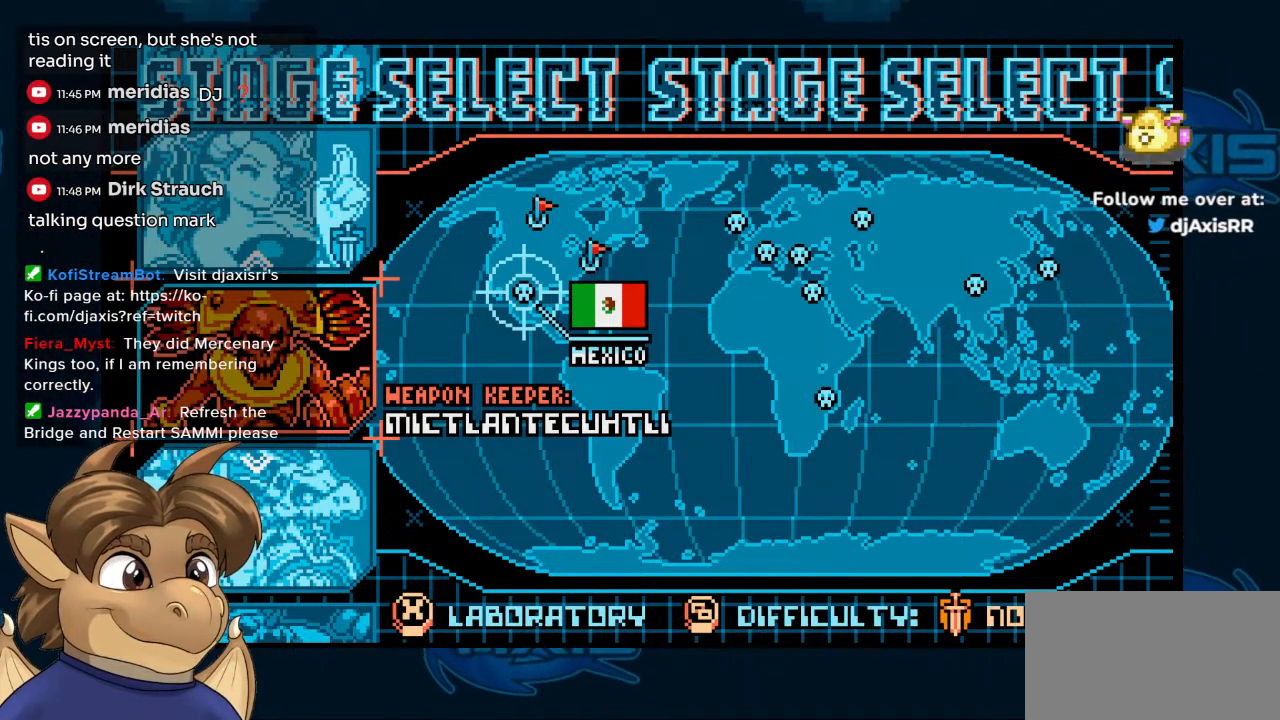
{"buttons": ["Y"], "left_stick": "center", "right_stick": "center", "events": [[133, "Y", "down"]]}
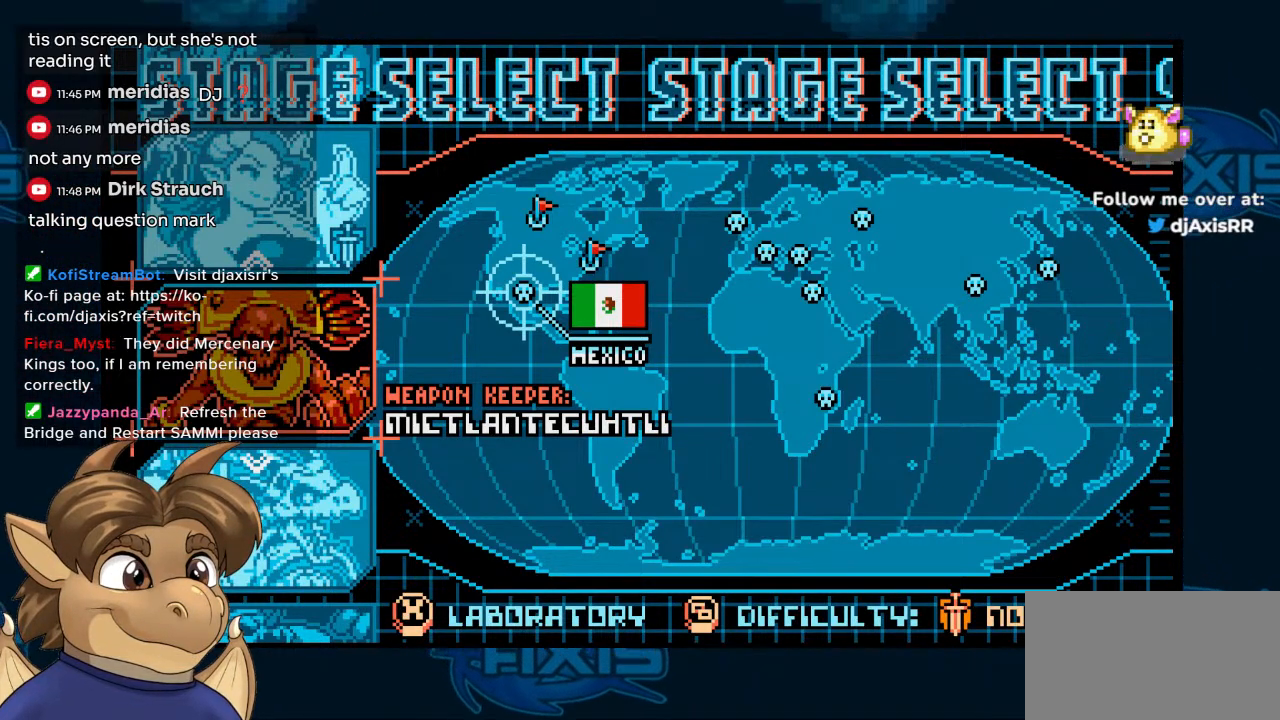
{"buttons": [], "left_stick": "center", "right_stick": "center", "events": [[367, "Y", "up"]]}